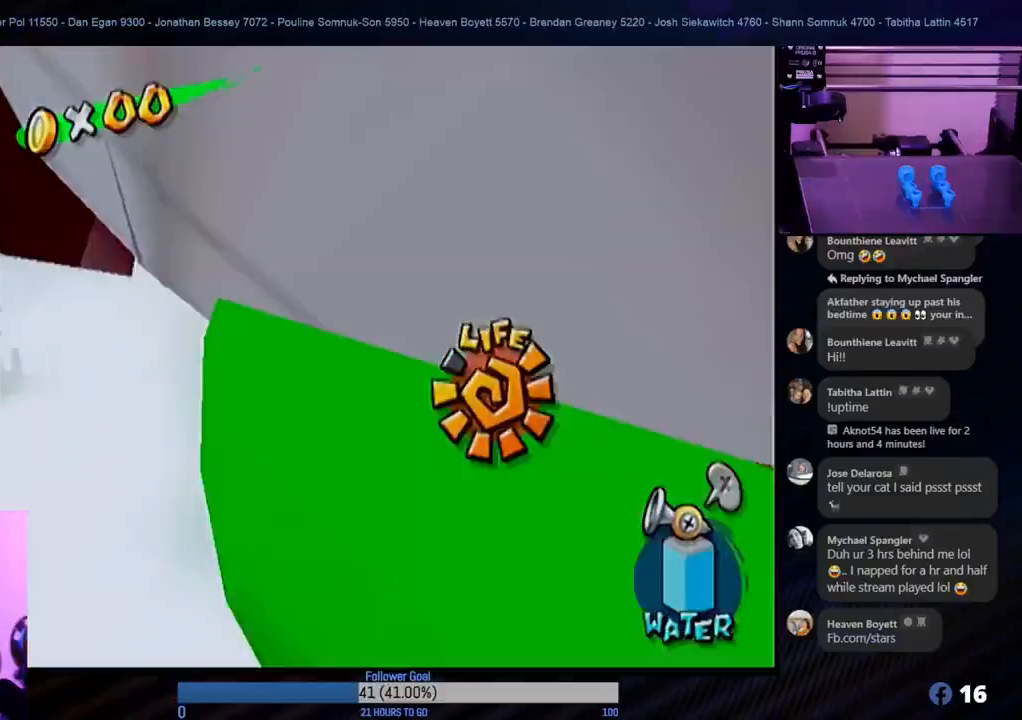
Gameplay with a controller (Nintendo layout); each line is a JSON object with the inputs held at the frame after it. "events" lists button and stick changes between this image and that frame as [ms after this image, input, new state], when the widget could be followed in between. Not read: L3 R3.
{"buttons": [], "left_stick": "down-right", "right_stick": "center", "events": [[250, "left_stick", "center"], [500, "left_stick", "down-right"]]}
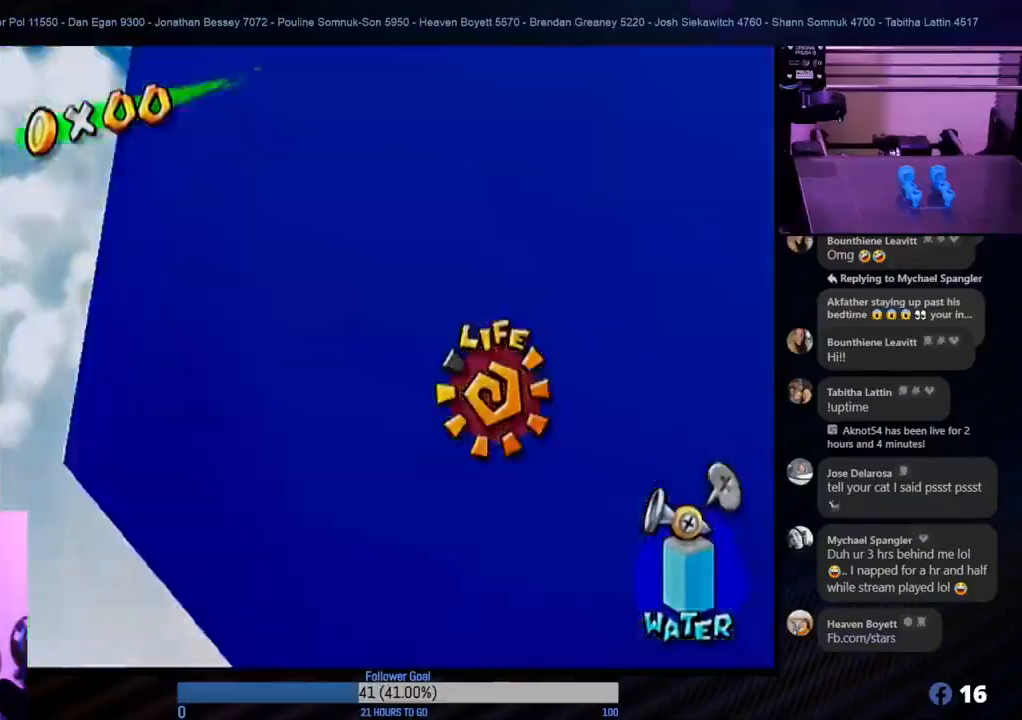
{"buttons": ["X"], "left_stick": "down-left", "right_stick": "center", "events": [[233, "left_stick", "down-left"], [433, "X", "down"]]}
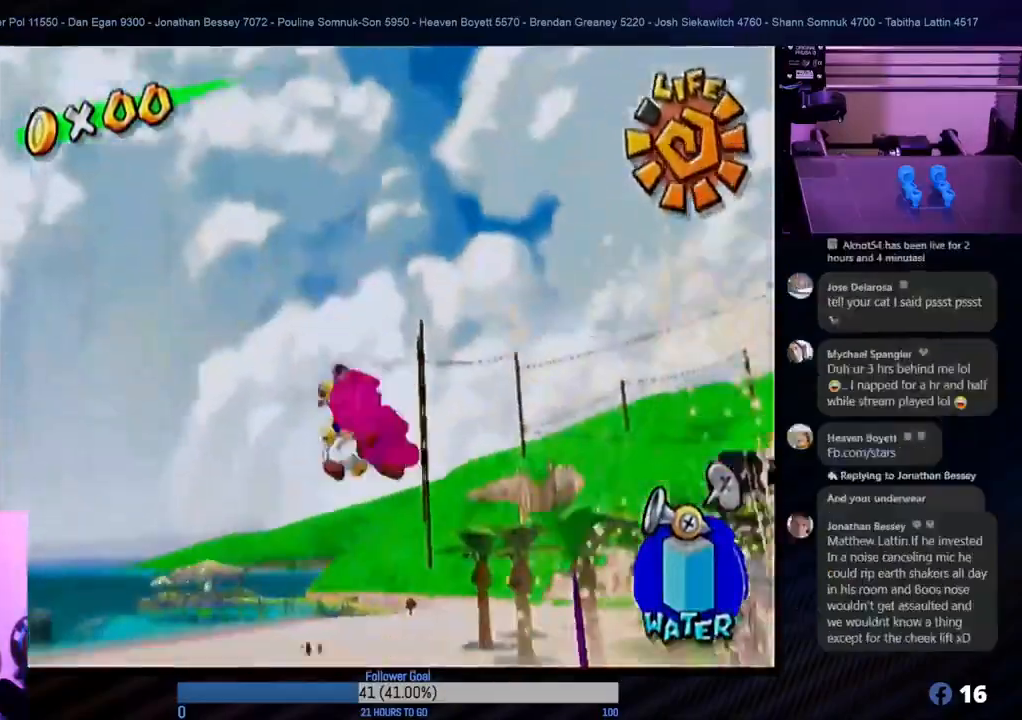
{"buttons": [], "left_stick": "left", "right_stick": "center", "events": [[67, "X", "up"], [300, "L1", "down"], [333, "left_stick", "left"], [467, "L1", "up"]]}
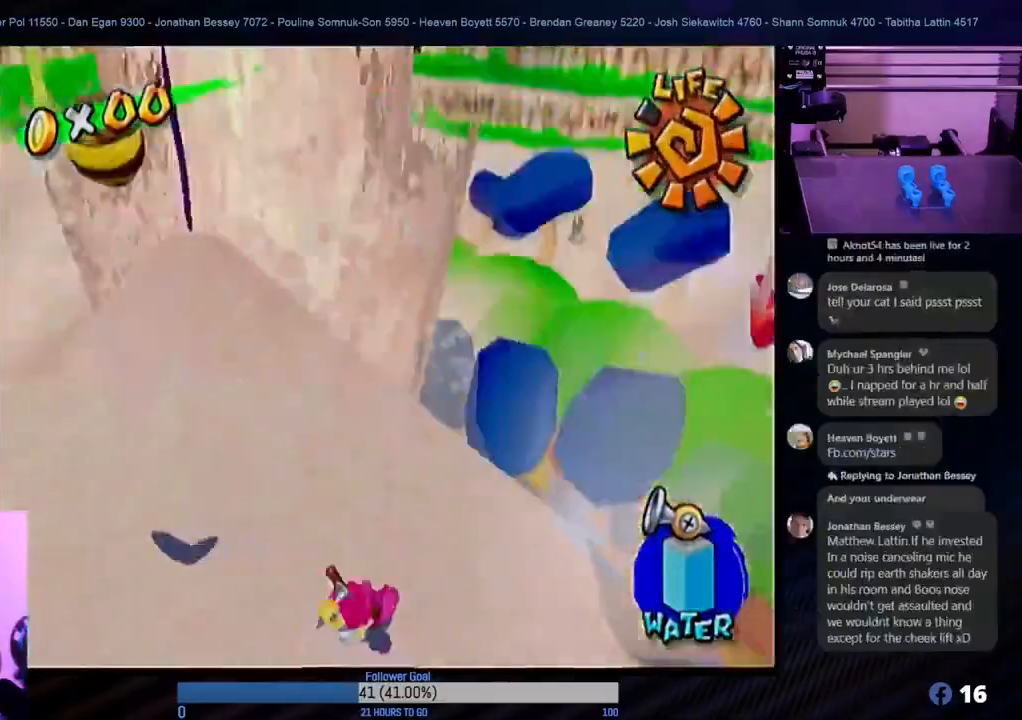
{"buttons": [], "left_stick": "center", "right_stick": "center", "events": [[383, "left_stick", "center"]]}
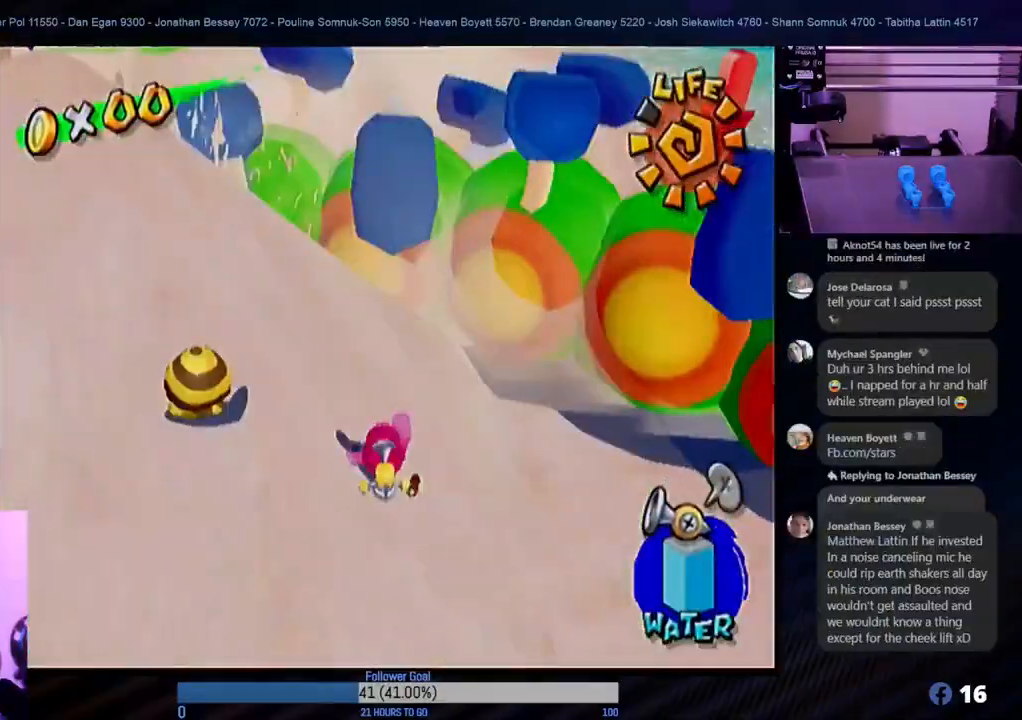
{"buttons": [], "left_stick": "right", "right_stick": "center", "events": [[283, "left_stick", "right"]]}
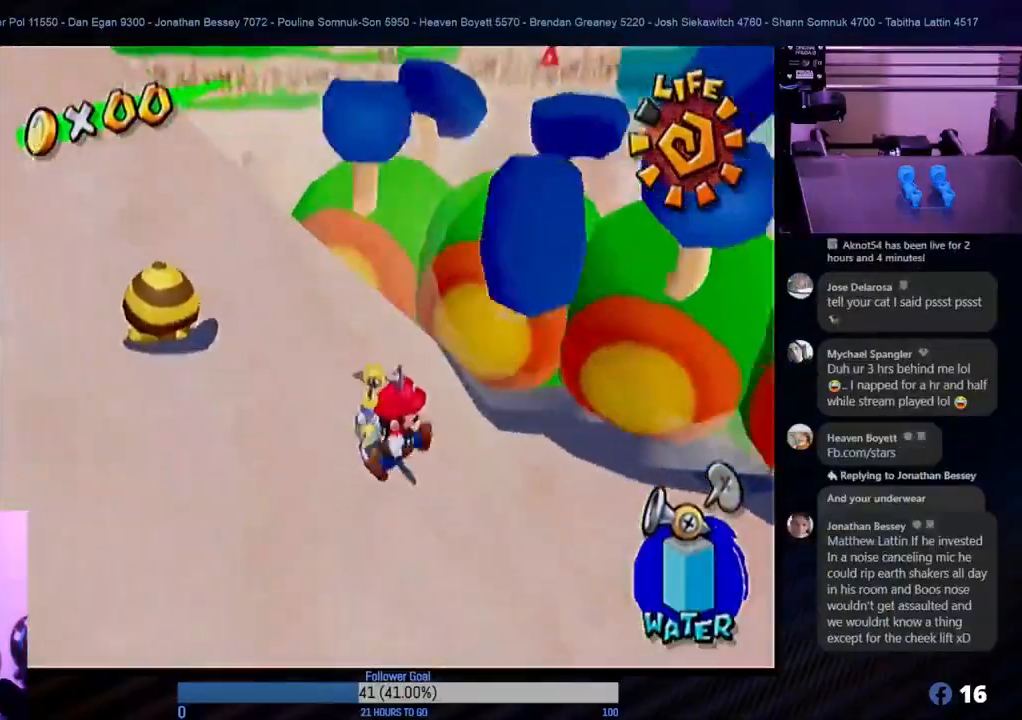
{"buttons": ["X"], "left_stick": "up-right", "right_stick": "center", "events": [[33, "left_stick", "center"], [133, "left_stick", "down-right"], [333, "X", "down"], [450, "left_stick", "up-right"]]}
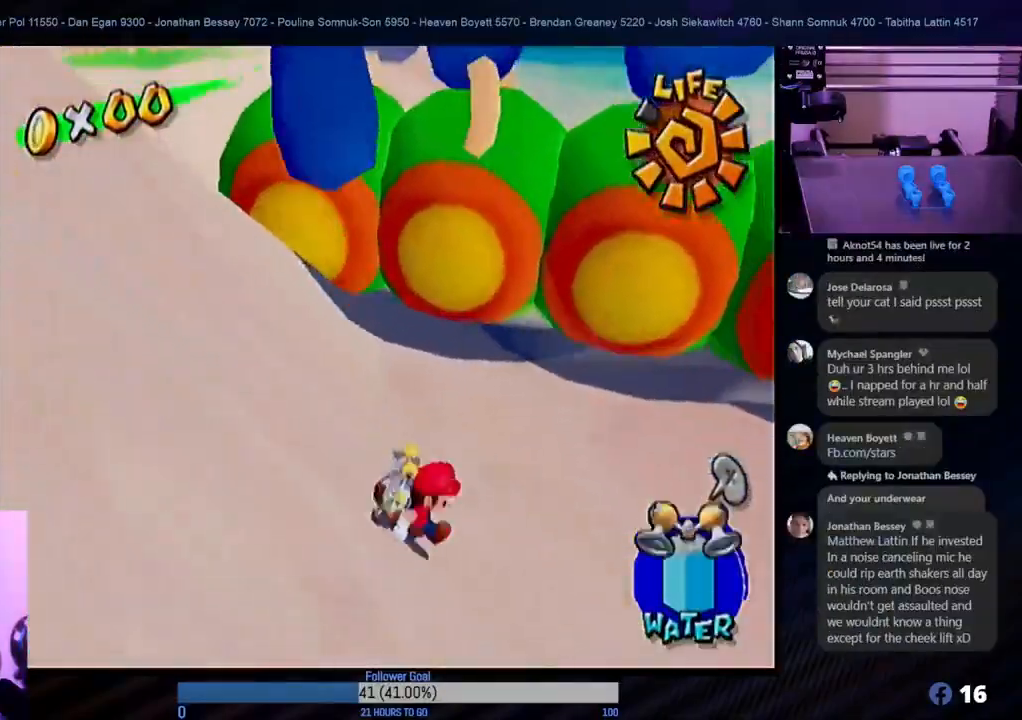
{"buttons": ["R1"], "left_stick": "up-right", "right_stick": "center", "events": [[17, "X", "up"], [183, "A", "down"], [367, "R1", "down"], [383, "A", "up"]]}
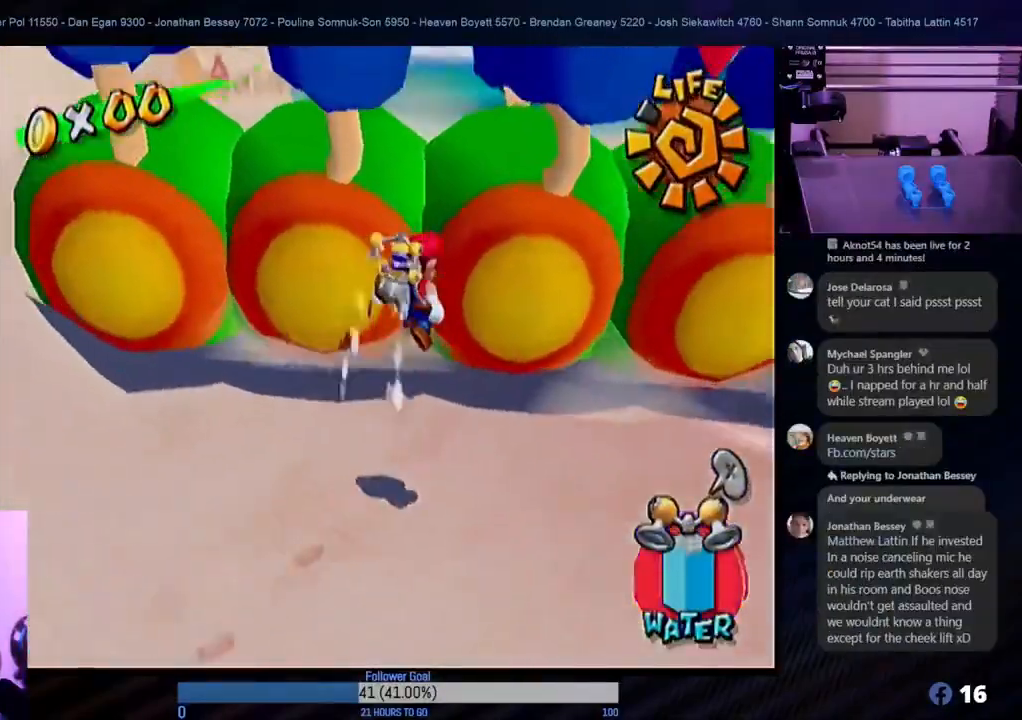
{"buttons": ["R1"], "left_stick": "center", "right_stick": "center", "events": [[67, "left_stick", "center"]]}
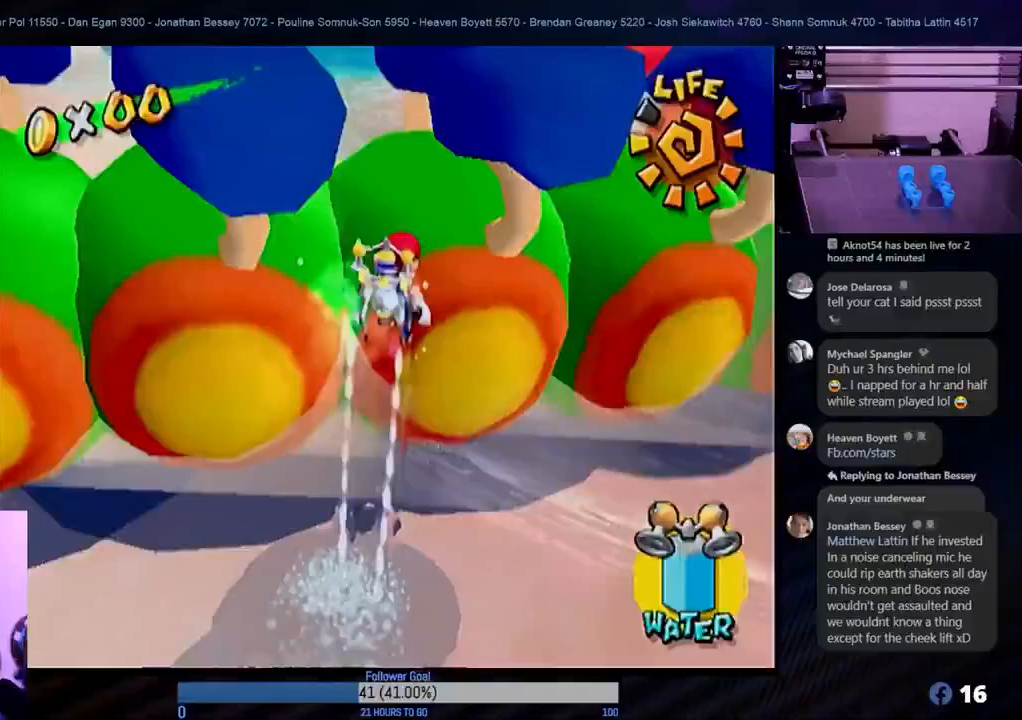
{"buttons": ["R1"], "left_stick": "center", "right_stick": "center", "events": []}
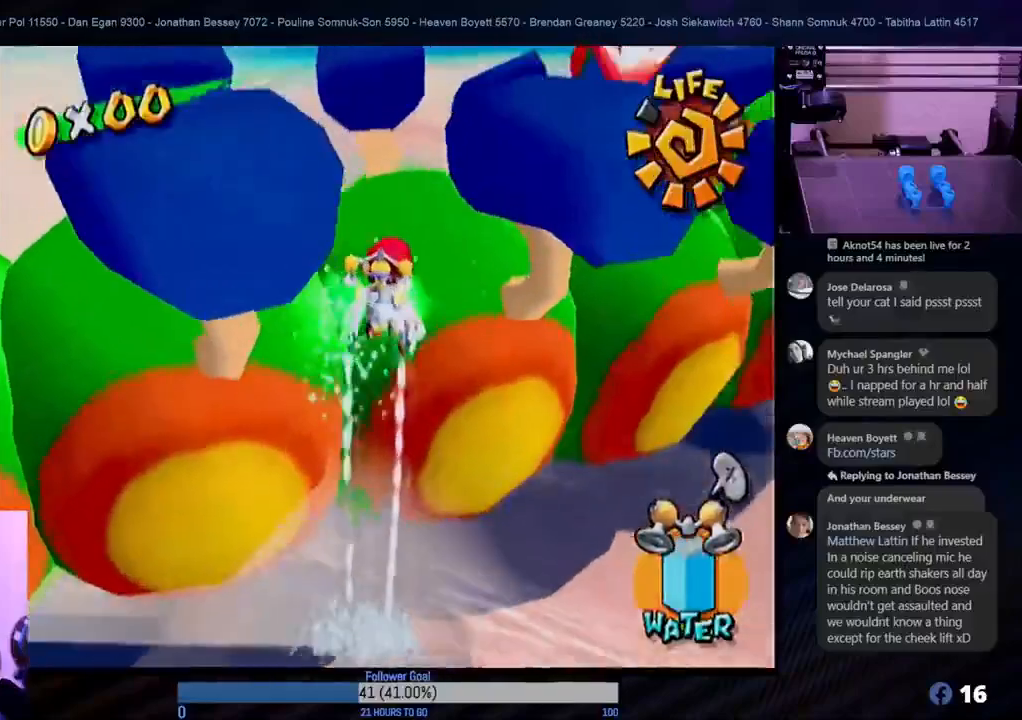
{"buttons": ["R1"], "left_stick": "up", "right_stick": "center", "events": [[67, "left_stick", "right"], [217, "left_stick", "up-right"], [333, "left_stick", "up"]]}
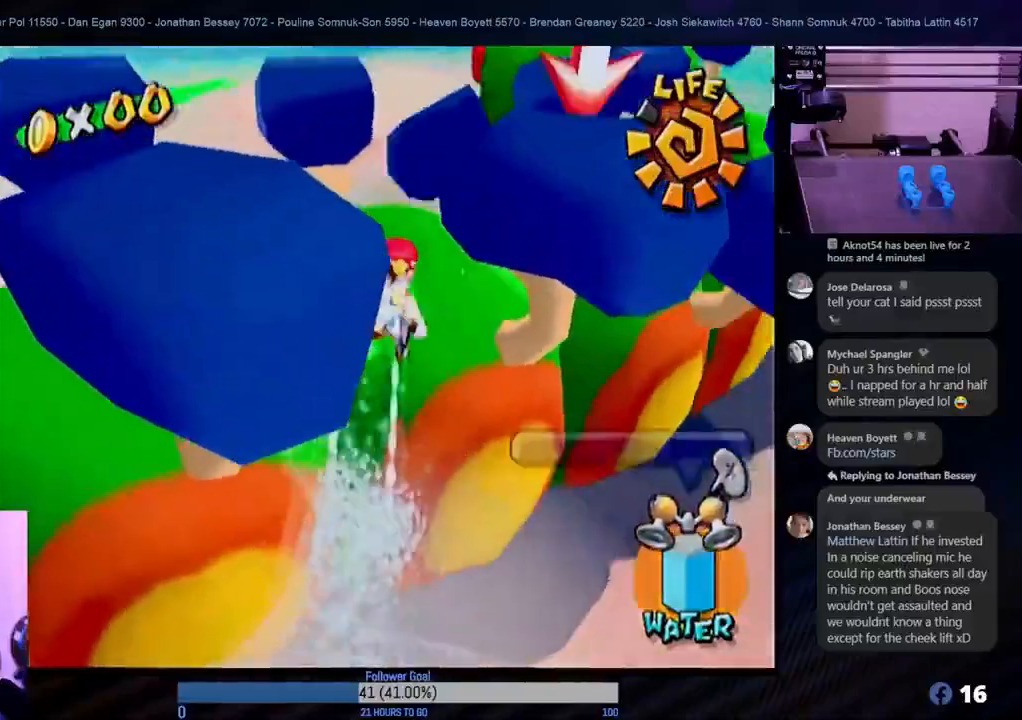
{"buttons": [], "left_stick": "up-right", "right_stick": "center", "events": [[83, "left_stick", "up-right"], [250, "left_stick", "up"], [417, "R1", "up"], [417, "left_stick", "up-right"]]}
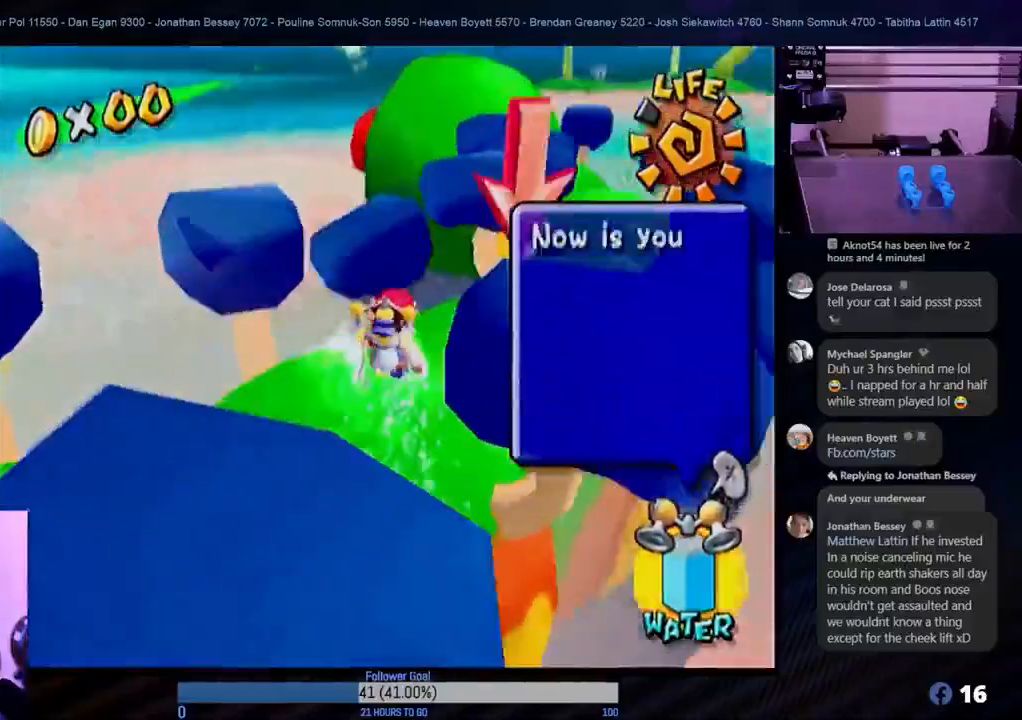
{"buttons": [], "left_stick": "up-left", "right_stick": "center", "events": [[83, "A", "down"], [317, "A", "up"], [400, "left_stick", "up-left"]]}
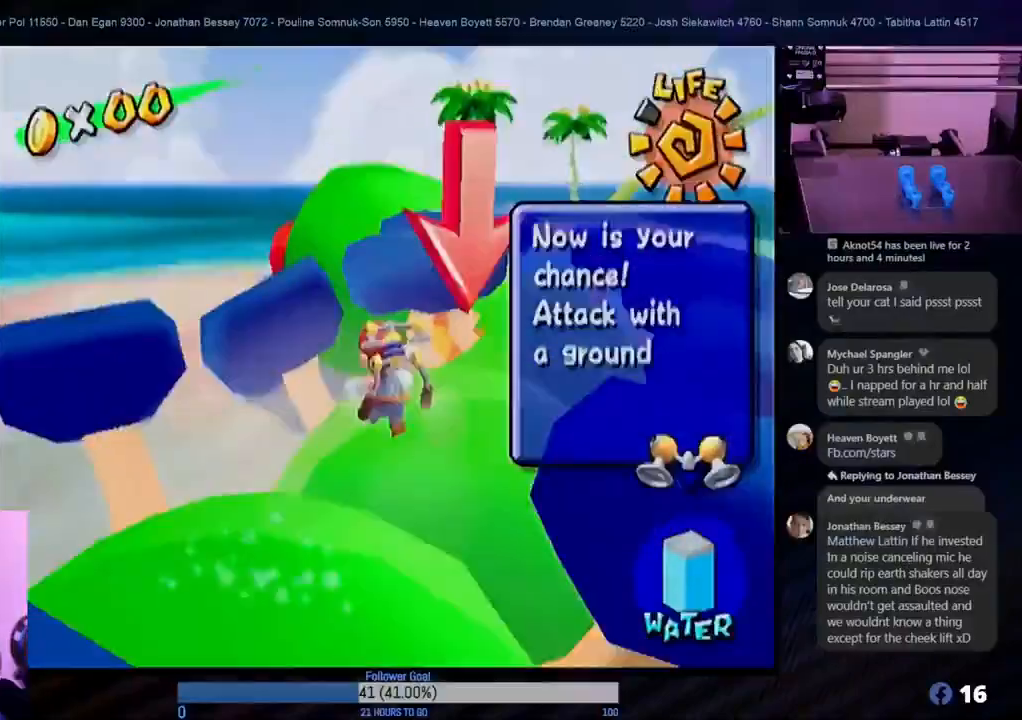
{"buttons": ["A"], "left_stick": "center", "right_stick": "center", "events": [[83, "left_stick", "up-right"], [200, "L1", "down"], [317, "left_stick", "center"], [367, "L1", "up"], [500, "A", "down"]]}
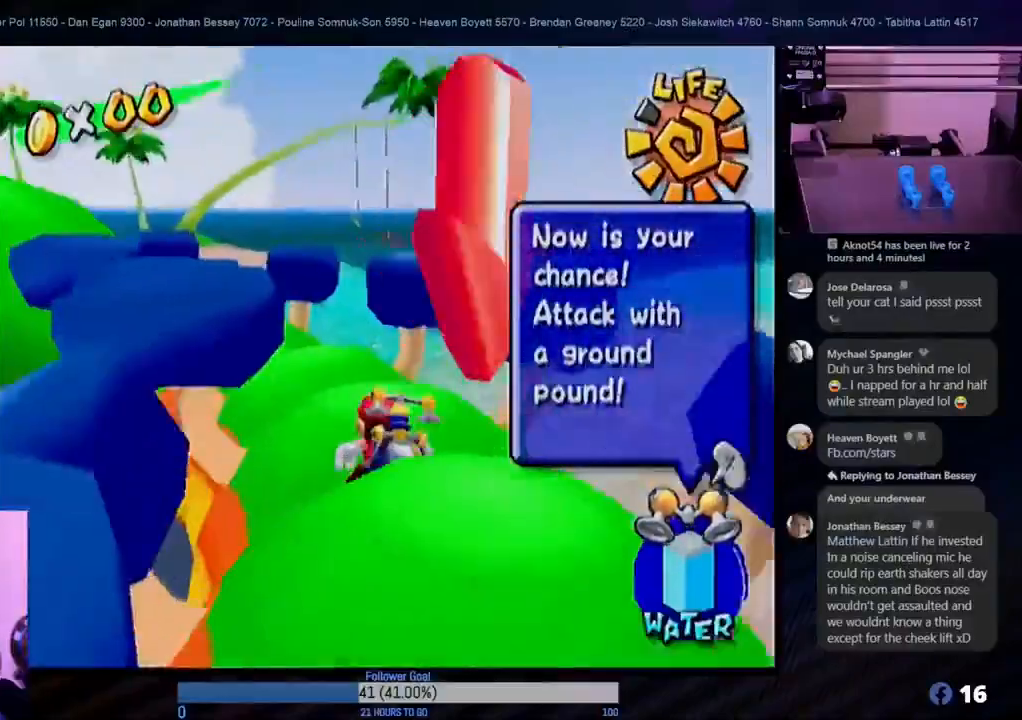
{"buttons": [], "left_stick": "down-right", "right_stick": "center", "events": [[217, "A", "up"], [233, "left_stick", "down"], [467, "left_stick", "down-right"]]}
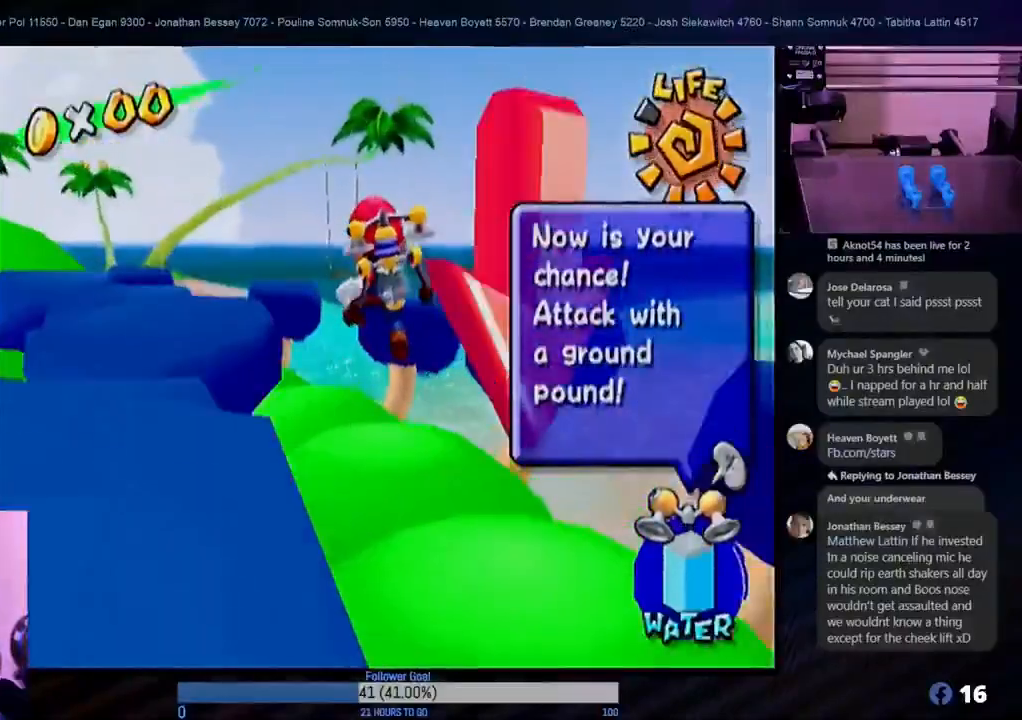
{"buttons": [], "left_stick": "center", "right_stick": "center", "events": [[33, "L1", "down"], [33, "left_stick", "right"], [133, "left_stick", "center"], [233, "L1", "up"]]}
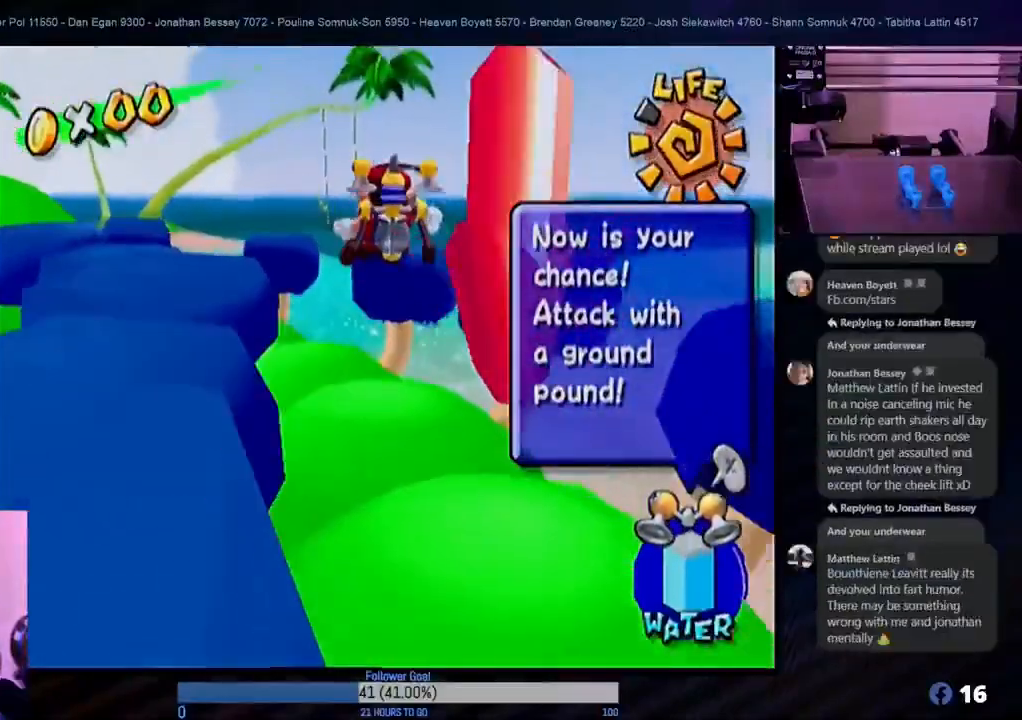
{"buttons": [], "left_stick": "center", "right_stick": "center", "events": []}
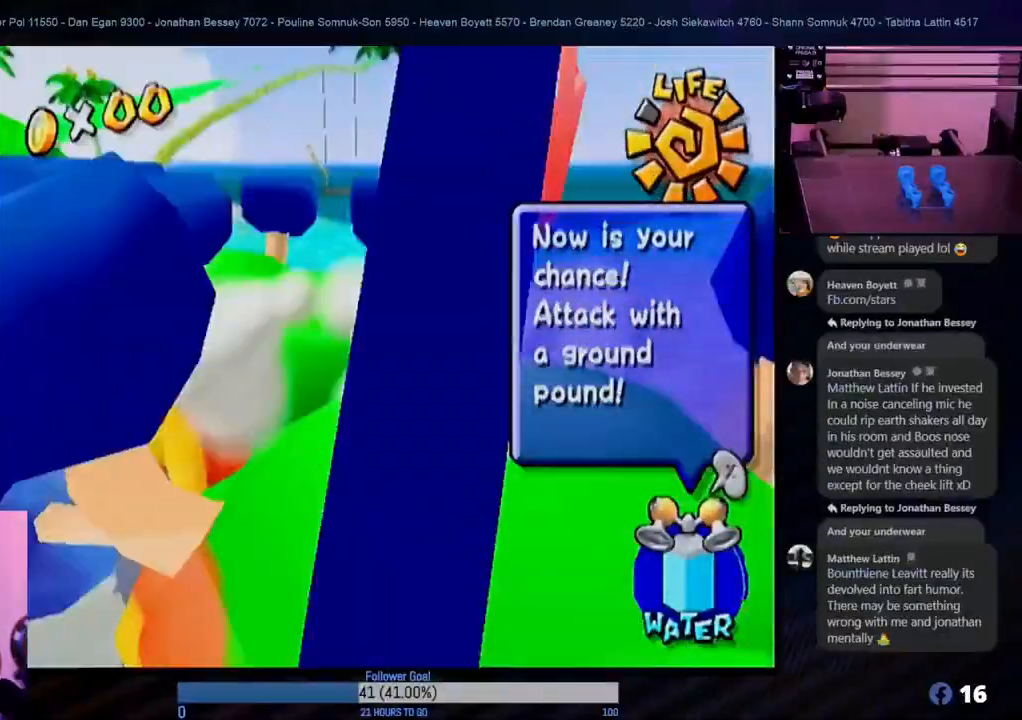
{"buttons": ["A"], "left_stick": "down", "right_stick": "center", "events": [[367, "A", "down"], [467, "left_stick", "down"]]}
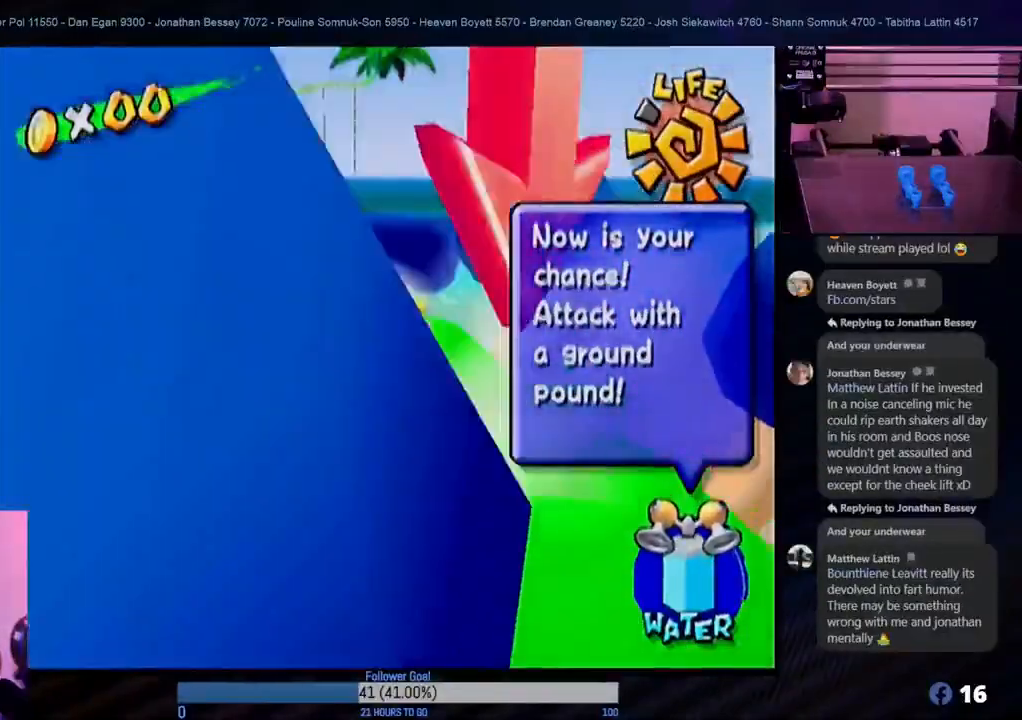
{"buttons": ["A"], "left_stick": "down-right", "right_stick": "center", "events": [[233, "left_stick", "down-right"], [300, "A", "up"], [467, "A", "down"]]}
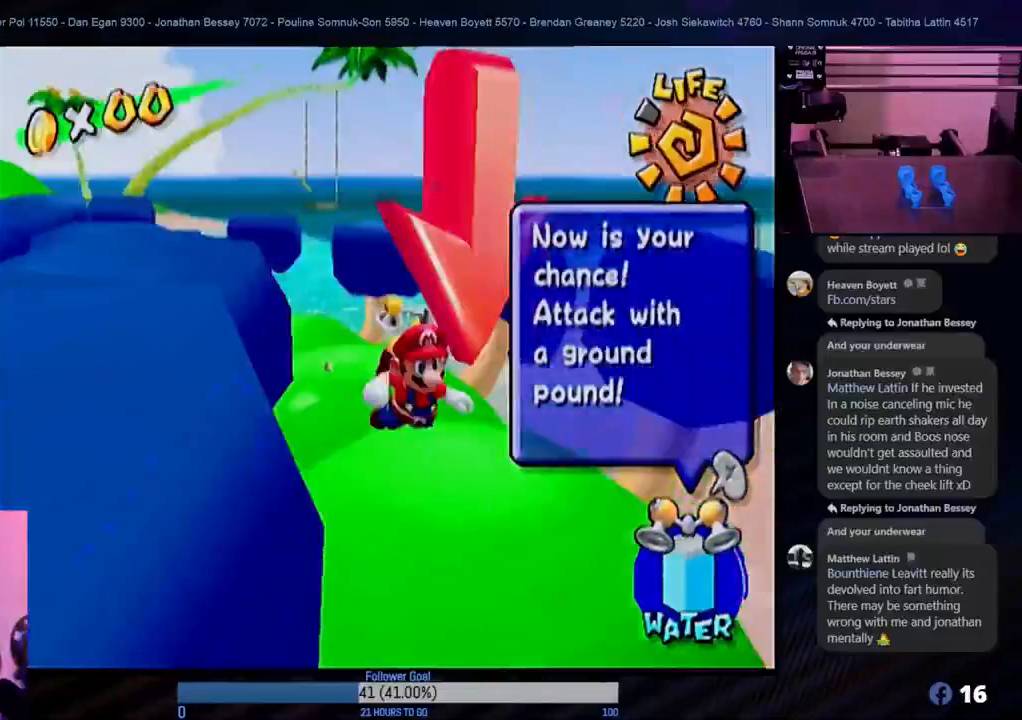
{"buttons": ["L1"], "left_stick": "up-left", "right_stick": "center", "events": [[117, "A", "up"], [150, "A", "down"], [183, "left_stick", "down"], [300, "A", "up"], [367, "left_stick", "left"], [433, "L1", "down"], [433, "left_stick", "up-left"]]}
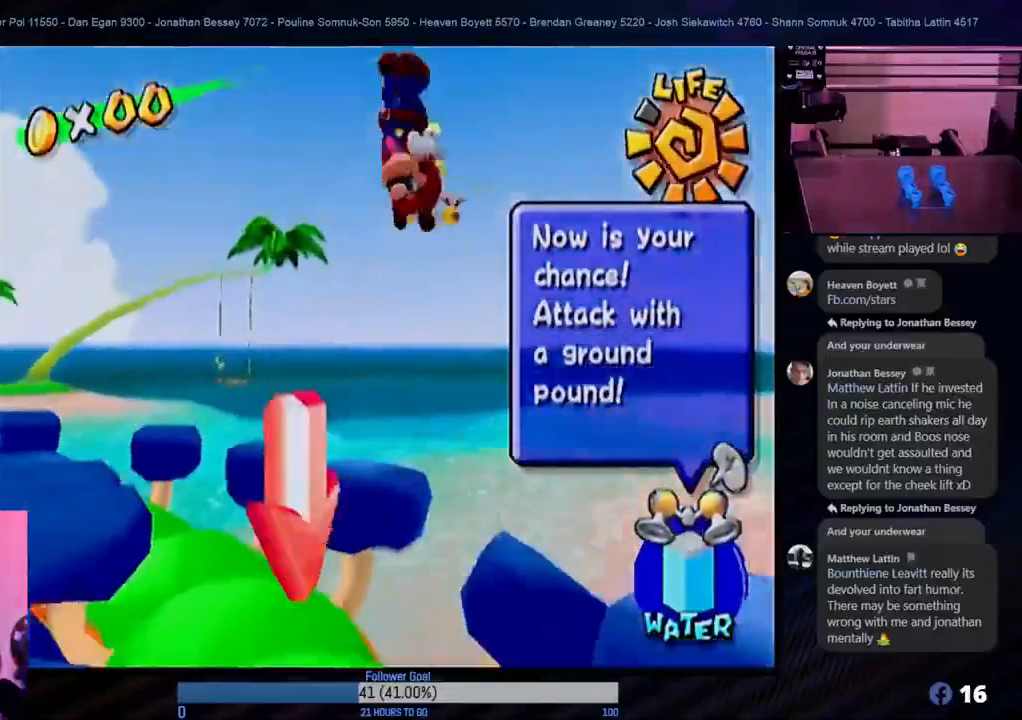
{"buttons": [], "left_stick": "center", "right_stick": "center", "events": [[133, "L1", "up"], [217, "left_stick", "center"]]}
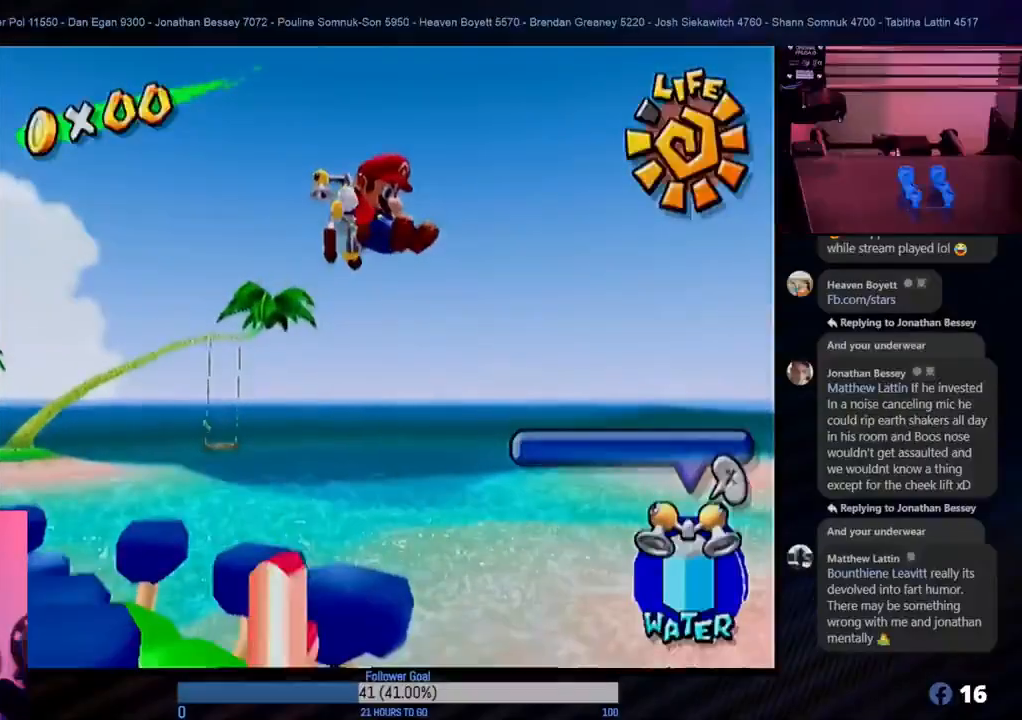
{"buttons": [], "left_stick": "center", "right_stick": "center", "events": [[50, "left_stick", "left"], [467, "left_stick", "center"]]}
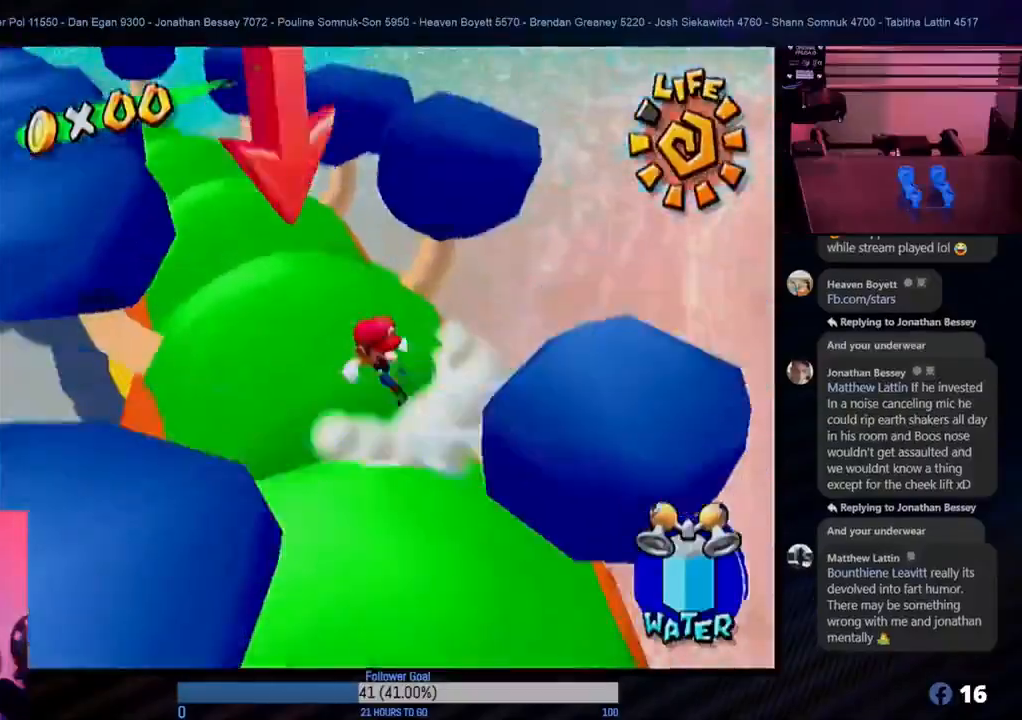
{"buttons": [], "left_stick": "up-left", "right_stick": "center", "events": [[400, "left_stick", "up-left"]]}
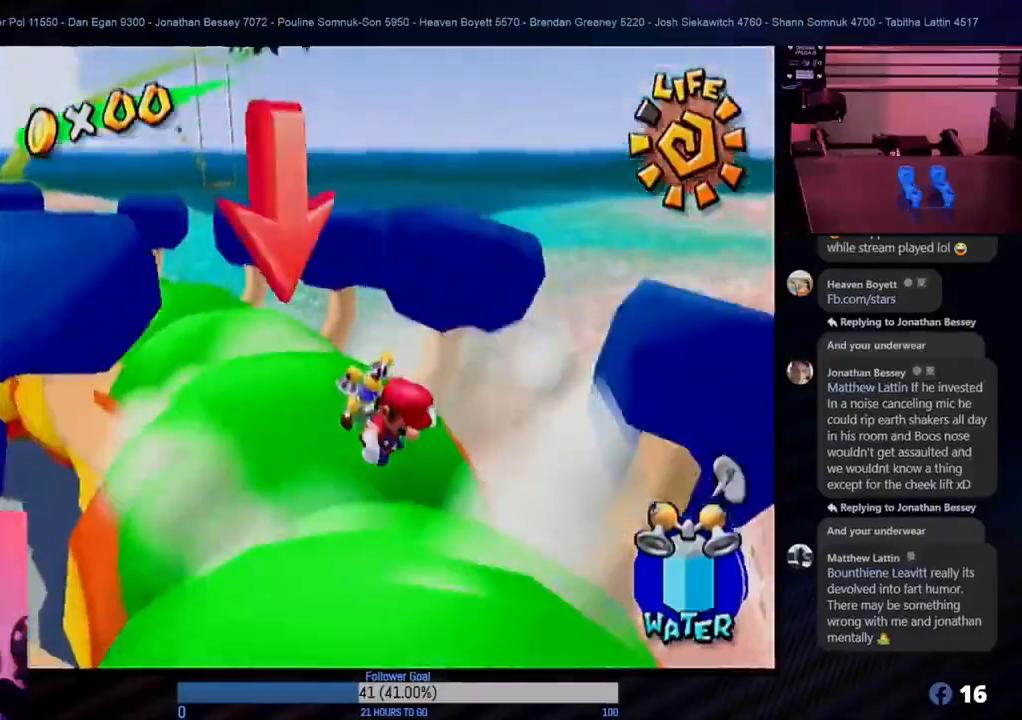
{"buttons": ["L1"], "left_stick": "center", "right_stick": "center", "events": [[17, "A", "down"], [167, "A", "up"], [167, "left_stick", "up"], [283, "left_stick", "center"], [350, "L1", "down"]]}
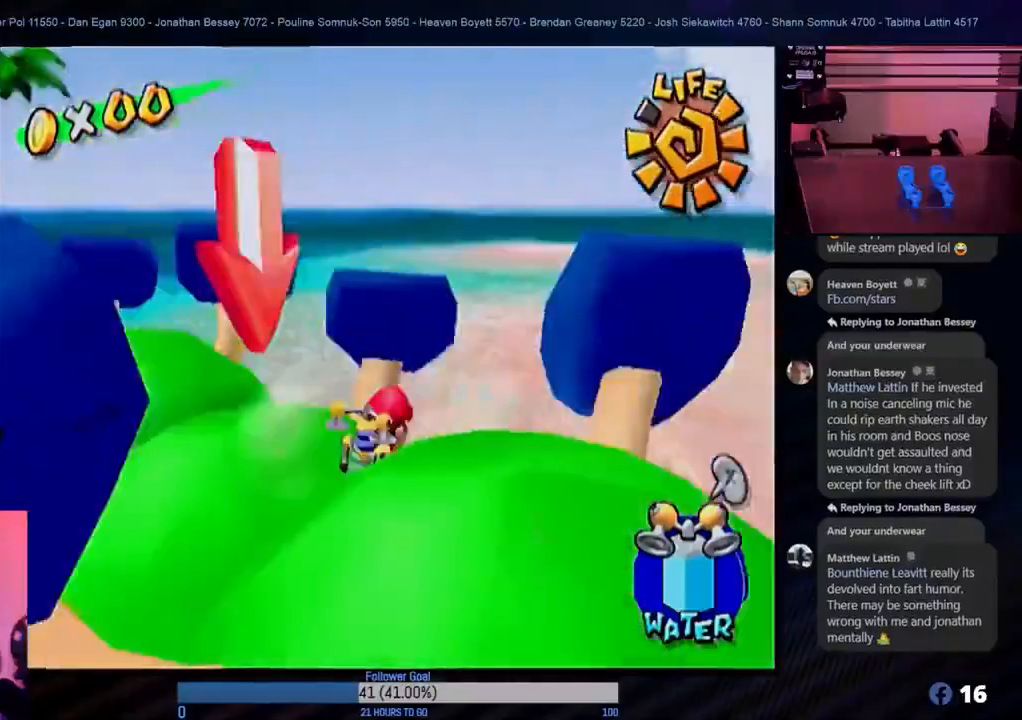
{"buttons": [], "left_stick": "left", "right_stick": "center", "events": [[150, "L1", "up"], [183, "A", "down"], [417, "left_stick", "left"], [433, "A", "up"]]}
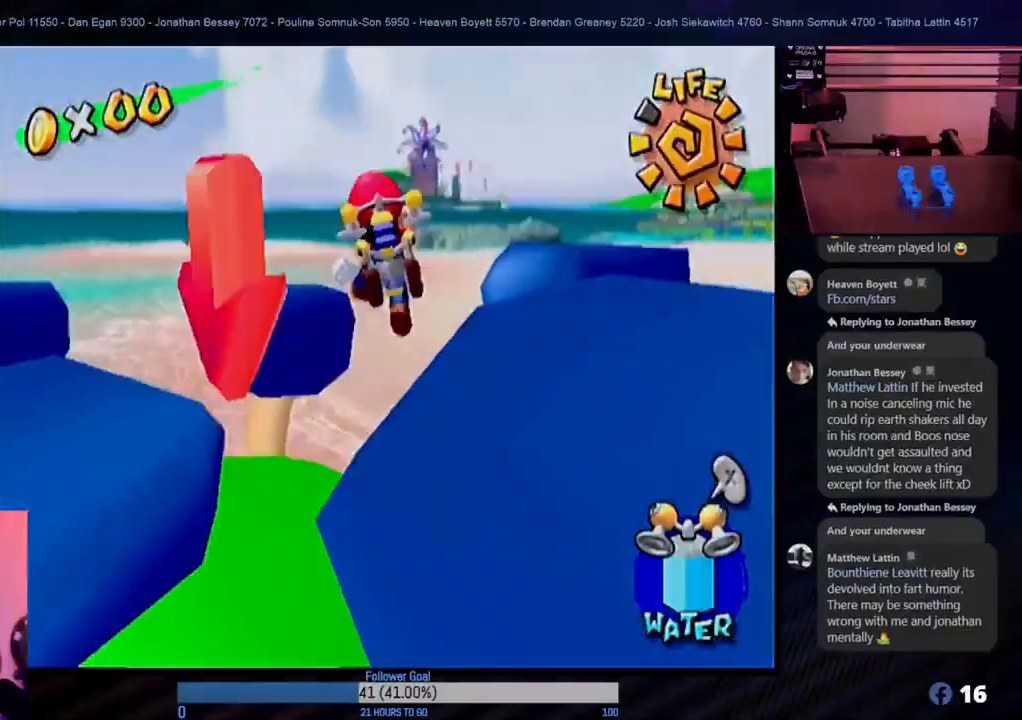
{"buttons": ["L1"], "left_stick": "center", "right_stick": "center", "events": [[283, "L1", "down"], [333, "left_stick", "center"]]}
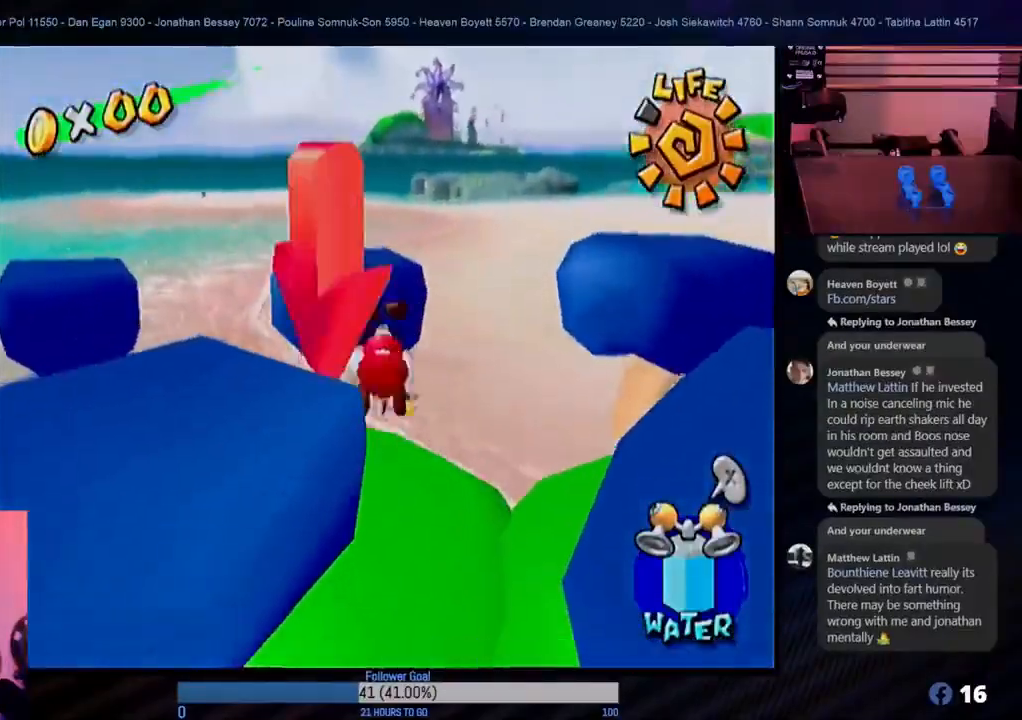
{"buttons": [], "left_stick": "center", "right_stick": "center", "events": [[267, "L1", "up"]]}
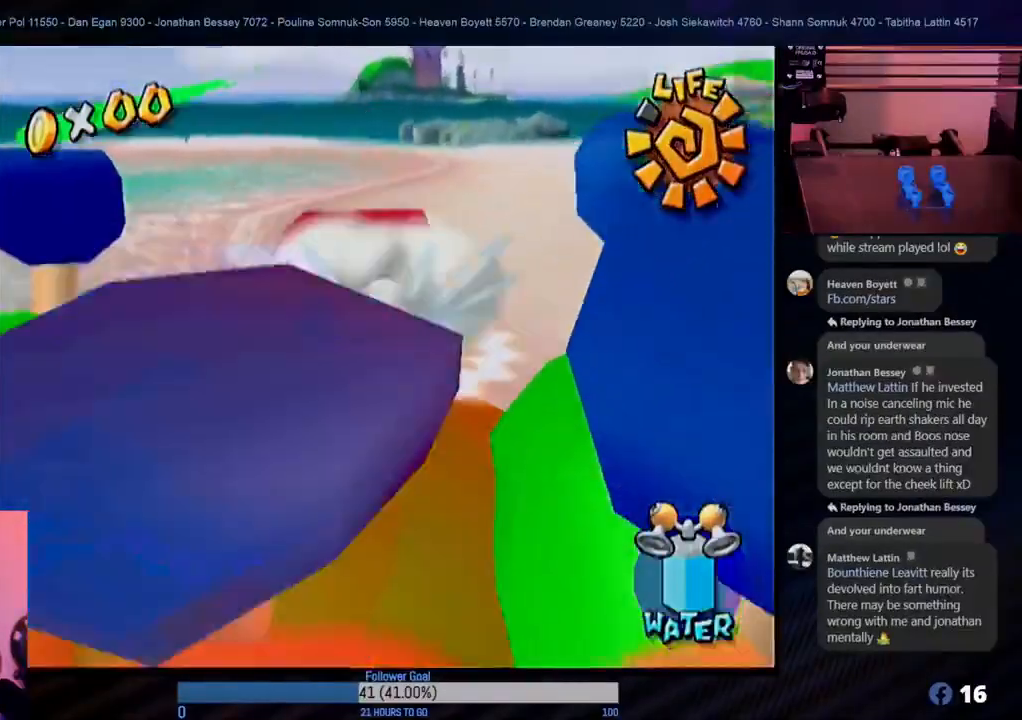
{"buttons": [], "left_stick": "center", "right_stick": "center", "events": []}
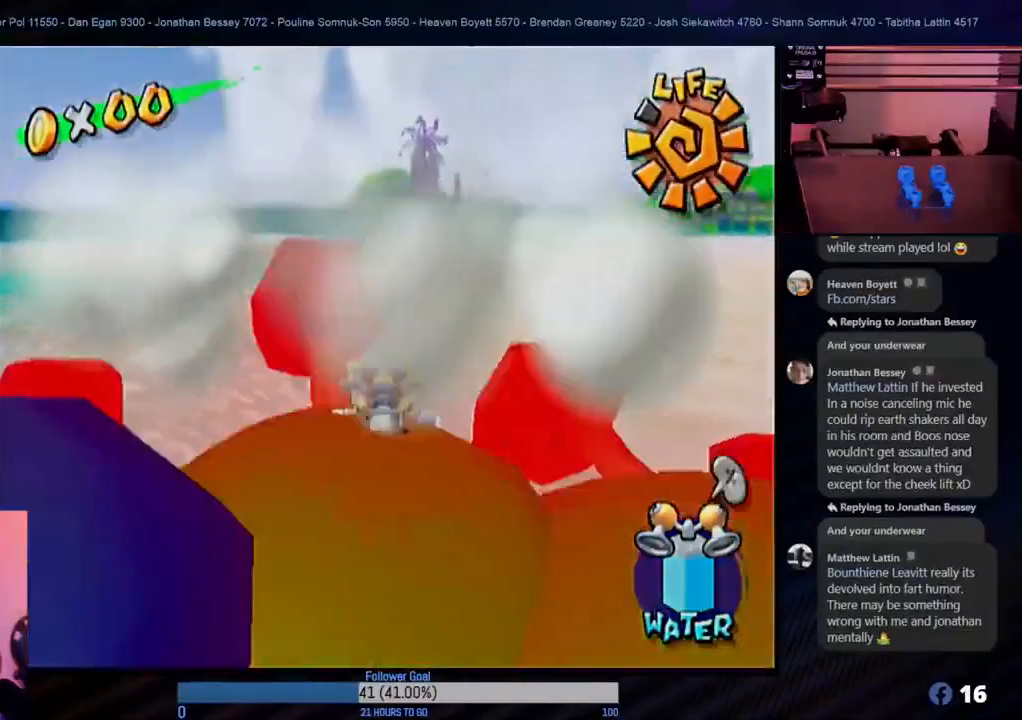
{"buttons": [], "left_stick": "center", "right_stick": "center", "events": [[50, "A", "down"], [250, "A", "up"]]}
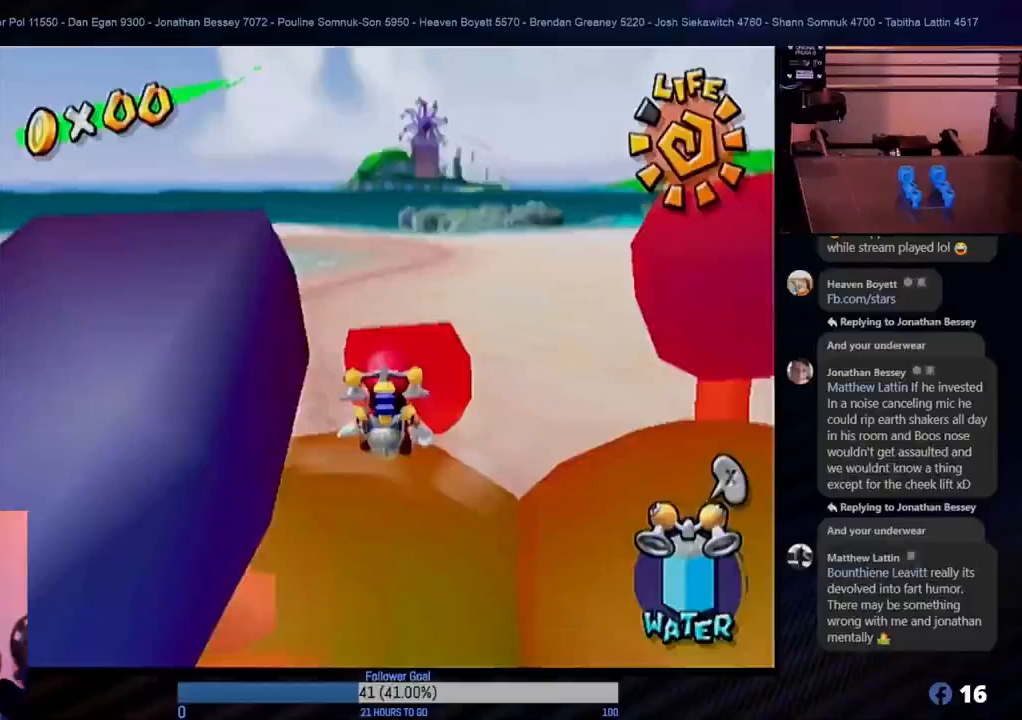
{"buttons": ["A"], "left_stick": "up-right", "right_stick": "center", "events": [[317, "A", "down"], [333, "left_stick", "right"], [417, "left_stick", "up-right"]]}
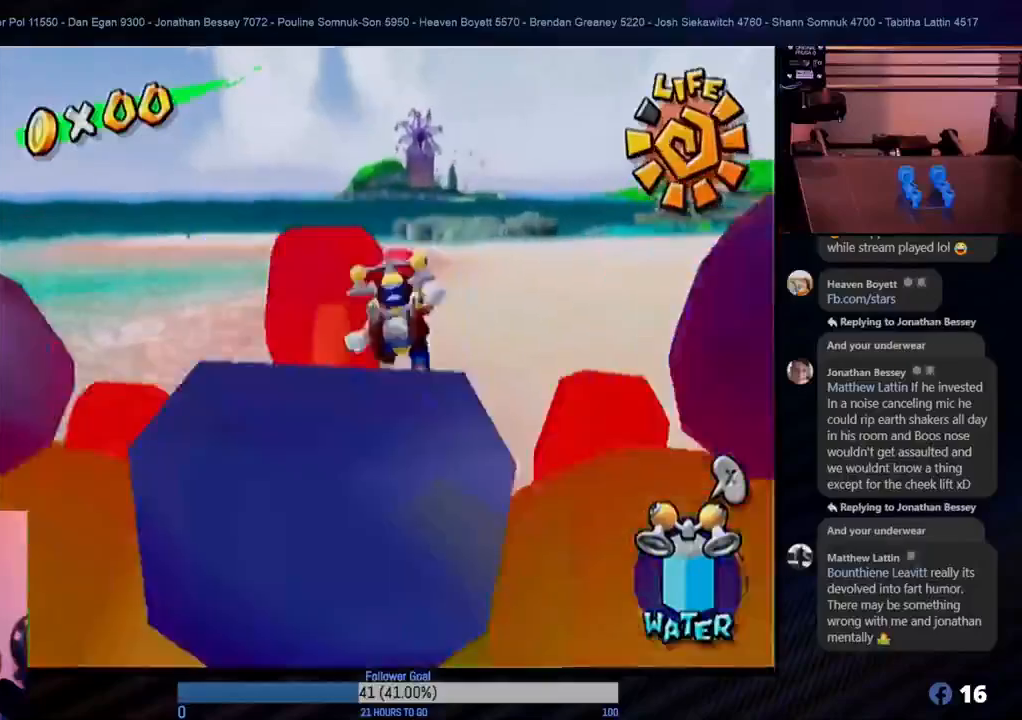
{"buttons": ["R1"], "left_stick": "up-right", "right_stick": "center", "events": [[67, "A", "up"], [150, "A", "down"], [317, "A", "up"], [350, "R1", "down"]]}
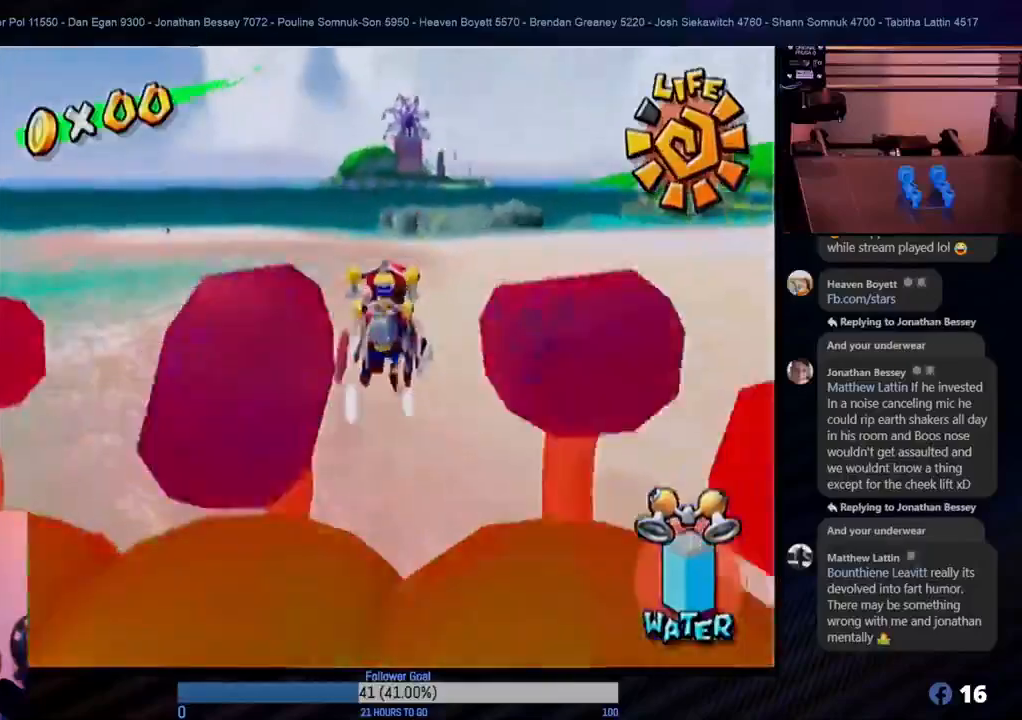
{"buttons": ["R1"], "left_stick": "up-right", "right_stick": "center", "events": []}